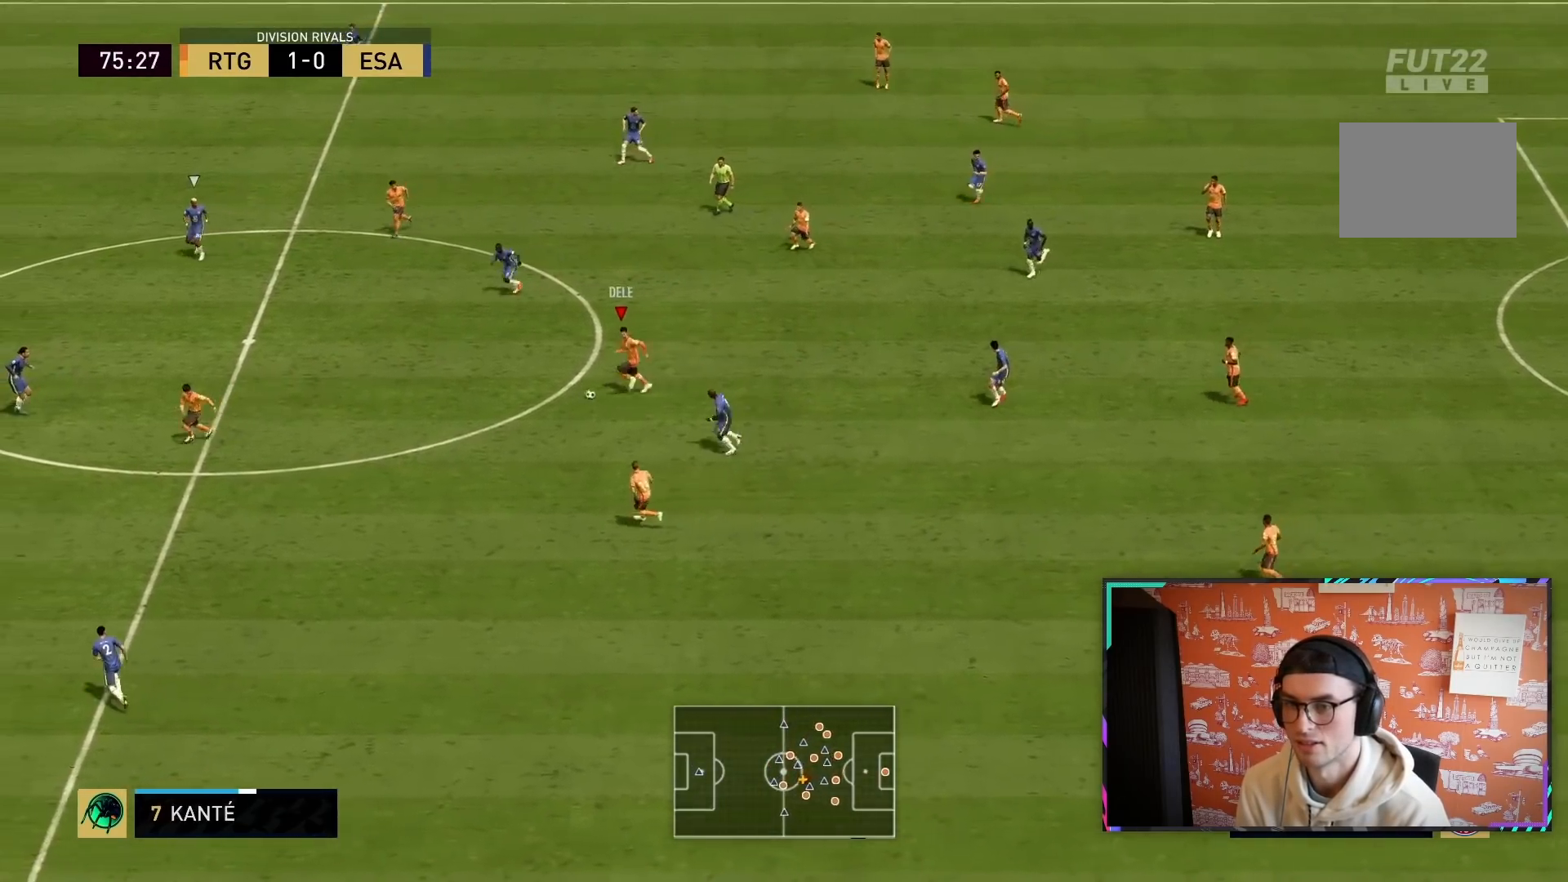
Gameplay with a controller (PlayStation layout); each line is a JSON object with the inputs held at the frame after it. "events" lists button and stick changes between this image and that frame as [ms after this image, input, new state], when the widget could be followed in between. Not read: L3 R3.
{"buttons": [], "left_stick": "down", "right_stick": "down-left", "events": [[267, "R2", "up"], [300, "right_stick", "down-left"], [383, "left_stick", "down"]]}
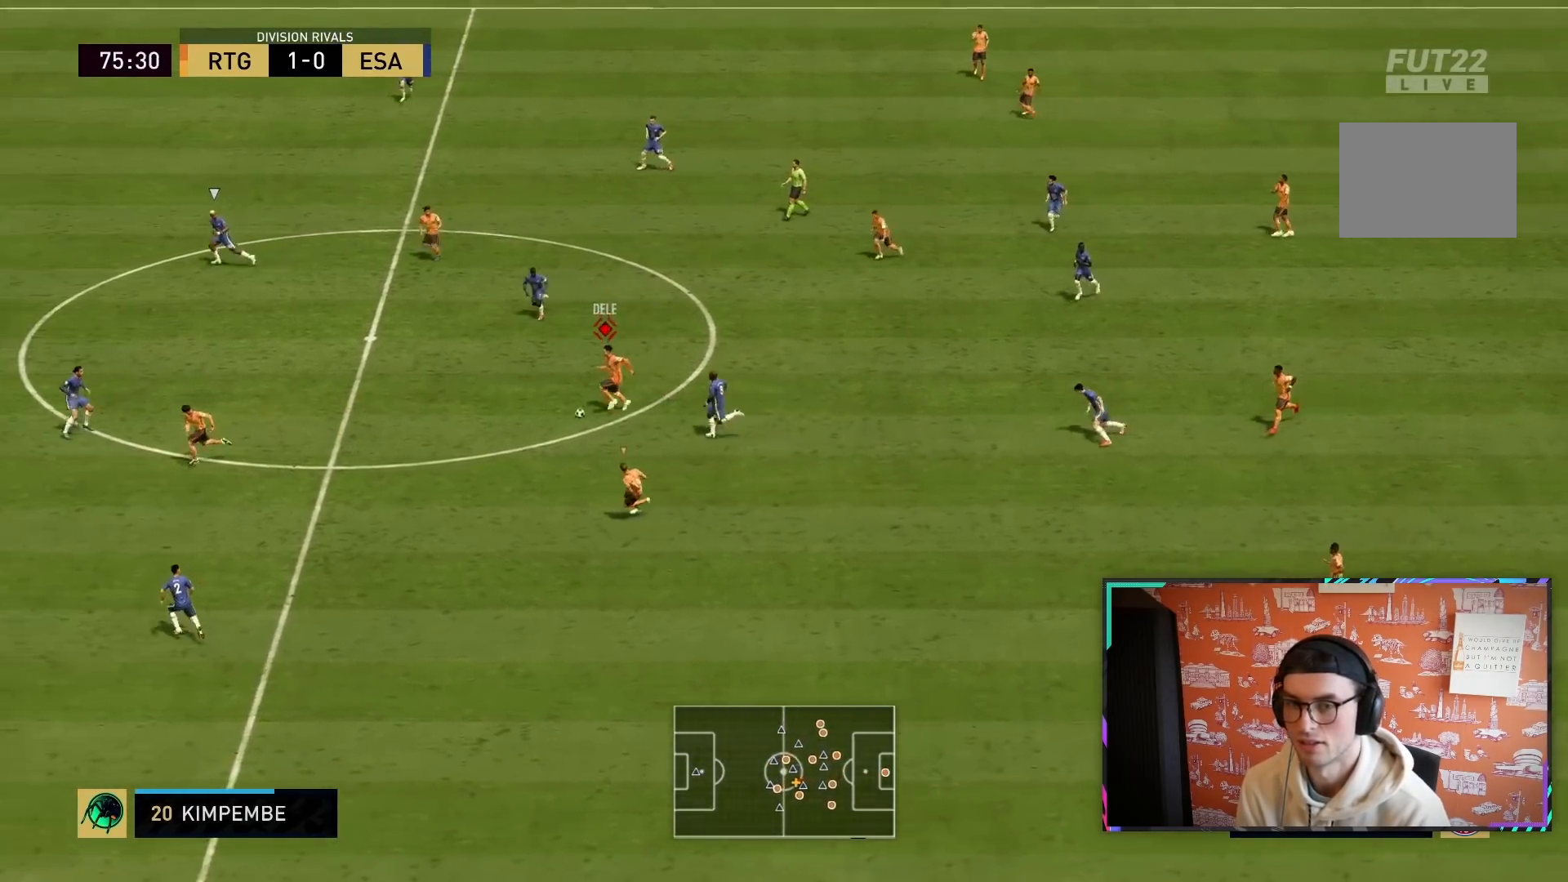
{"buttons": ["R2"], "left_stick": "left", "right_stick": "center", "events": [[17, "left_stick", "down-left"], [17, "right_stick", "center"], [83, "right_stick", "down-left"], [117, "left_stick", "left"], [233, "right_stick", "center"], [317, "R2", "down"]]}
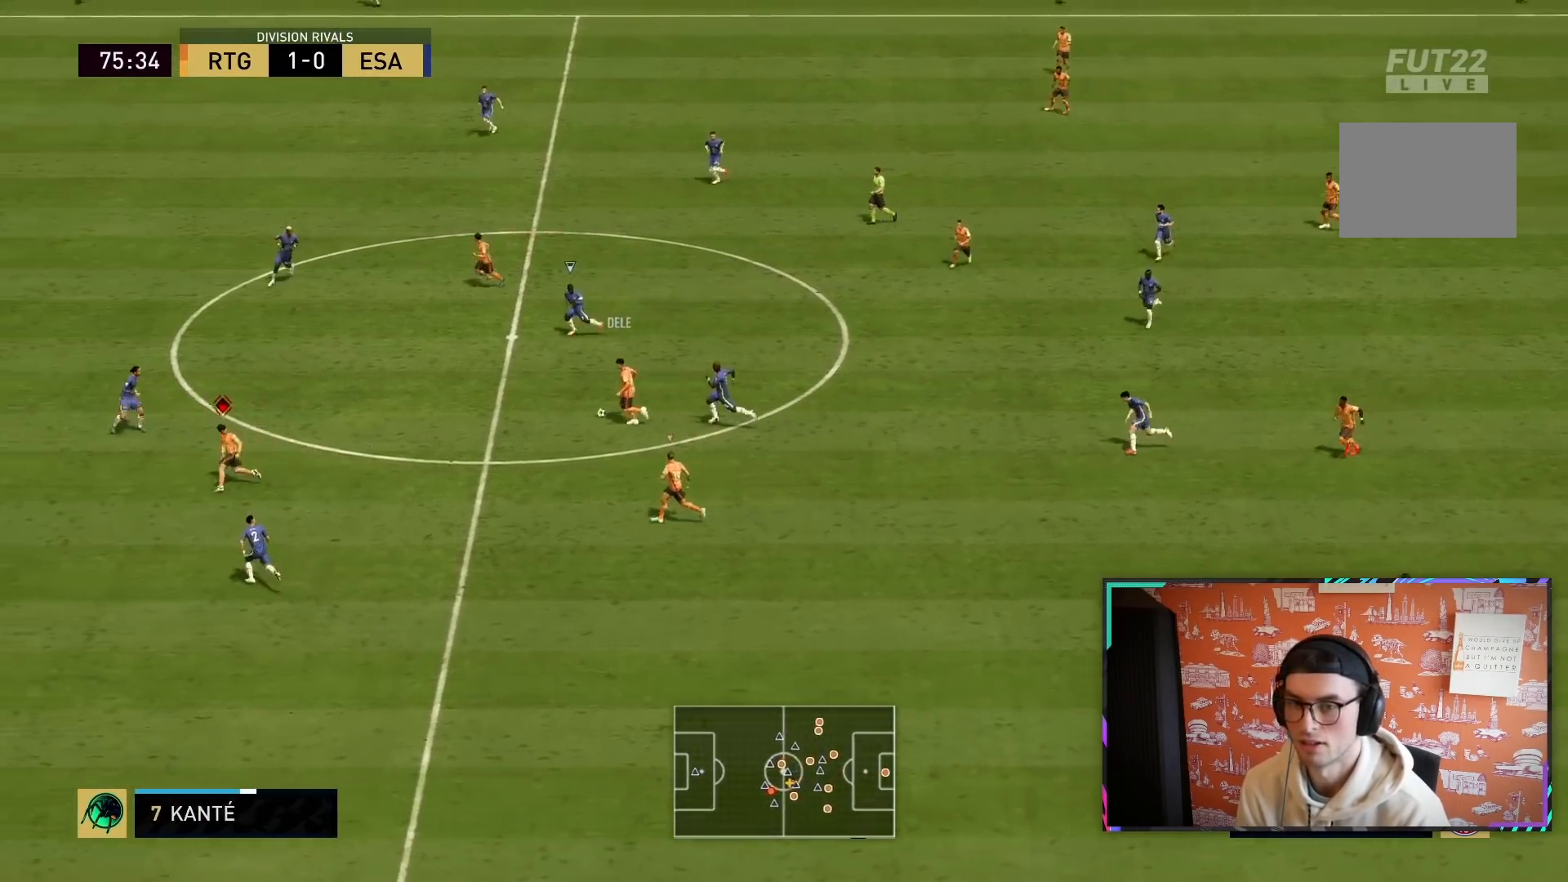
{"buttons": ["R2"], "left_stick": "left", "right_stick": "center", "events": []}
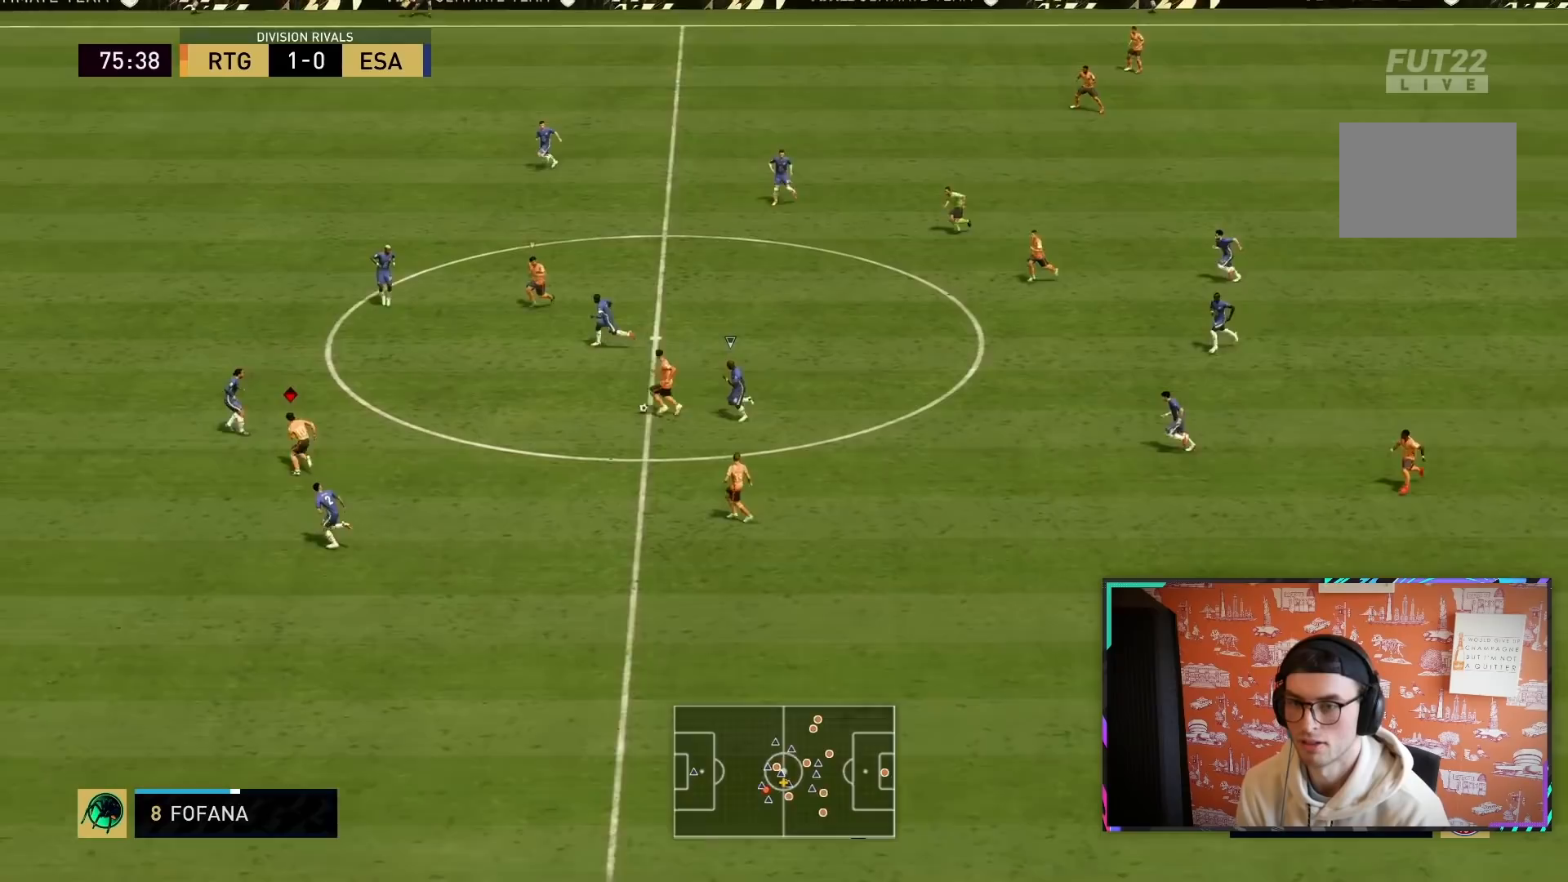
{"buttons": ["TRIANGLE", "R2"], "left_stick": "left", "right_stick": "center", "events": [[267, "TRIANGLE", "down"]]}
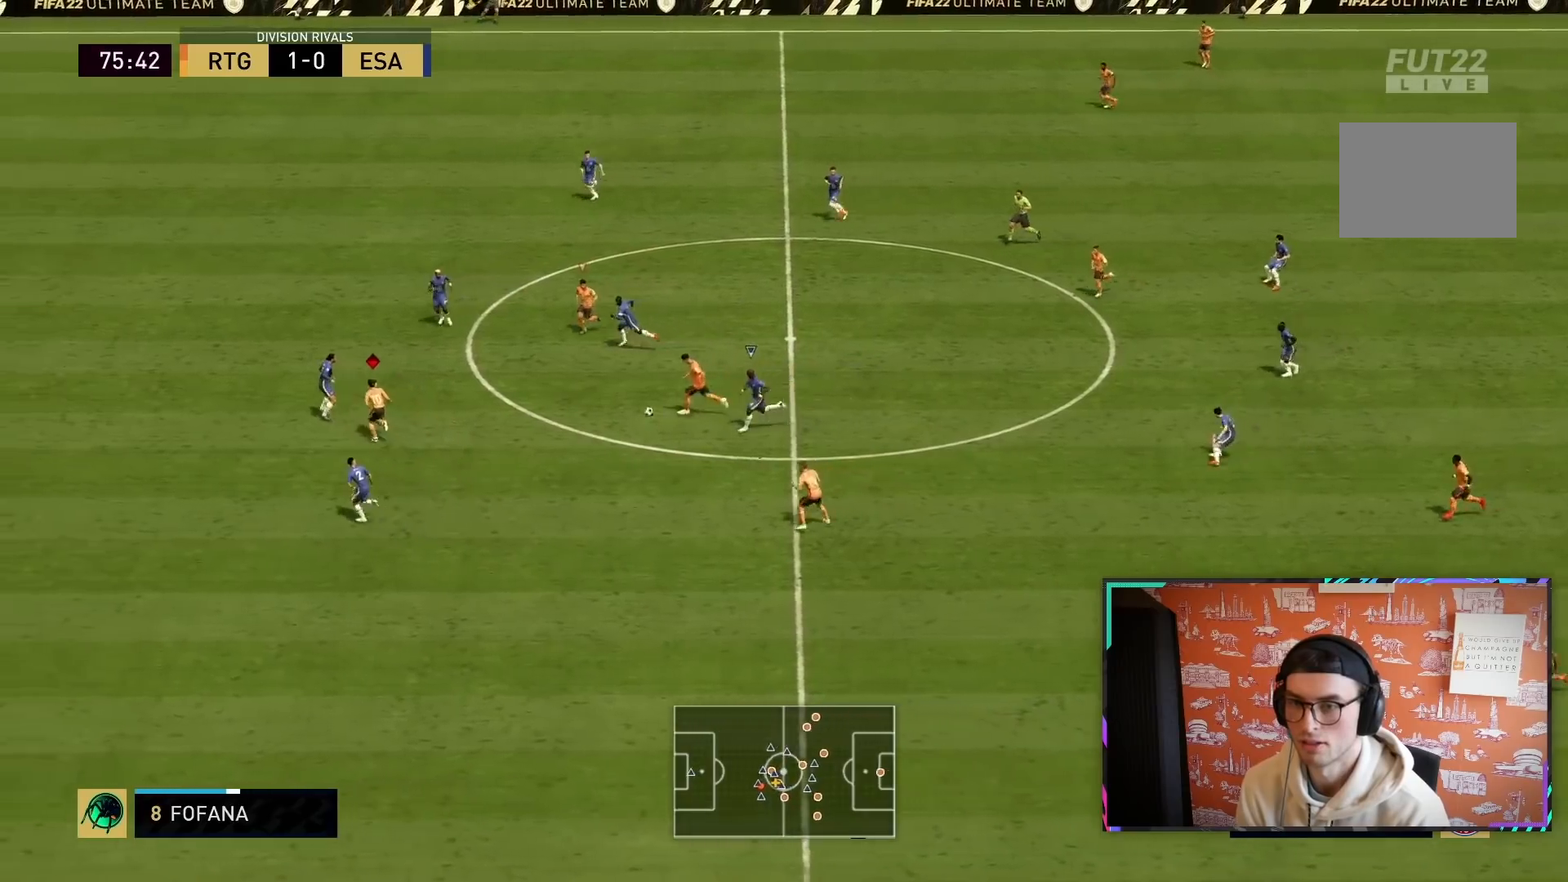
{"buttons": ["R2"], "left_stick": "left", "right_stick": "center", "events": [[33, "TRIANGLE", "up"]]}
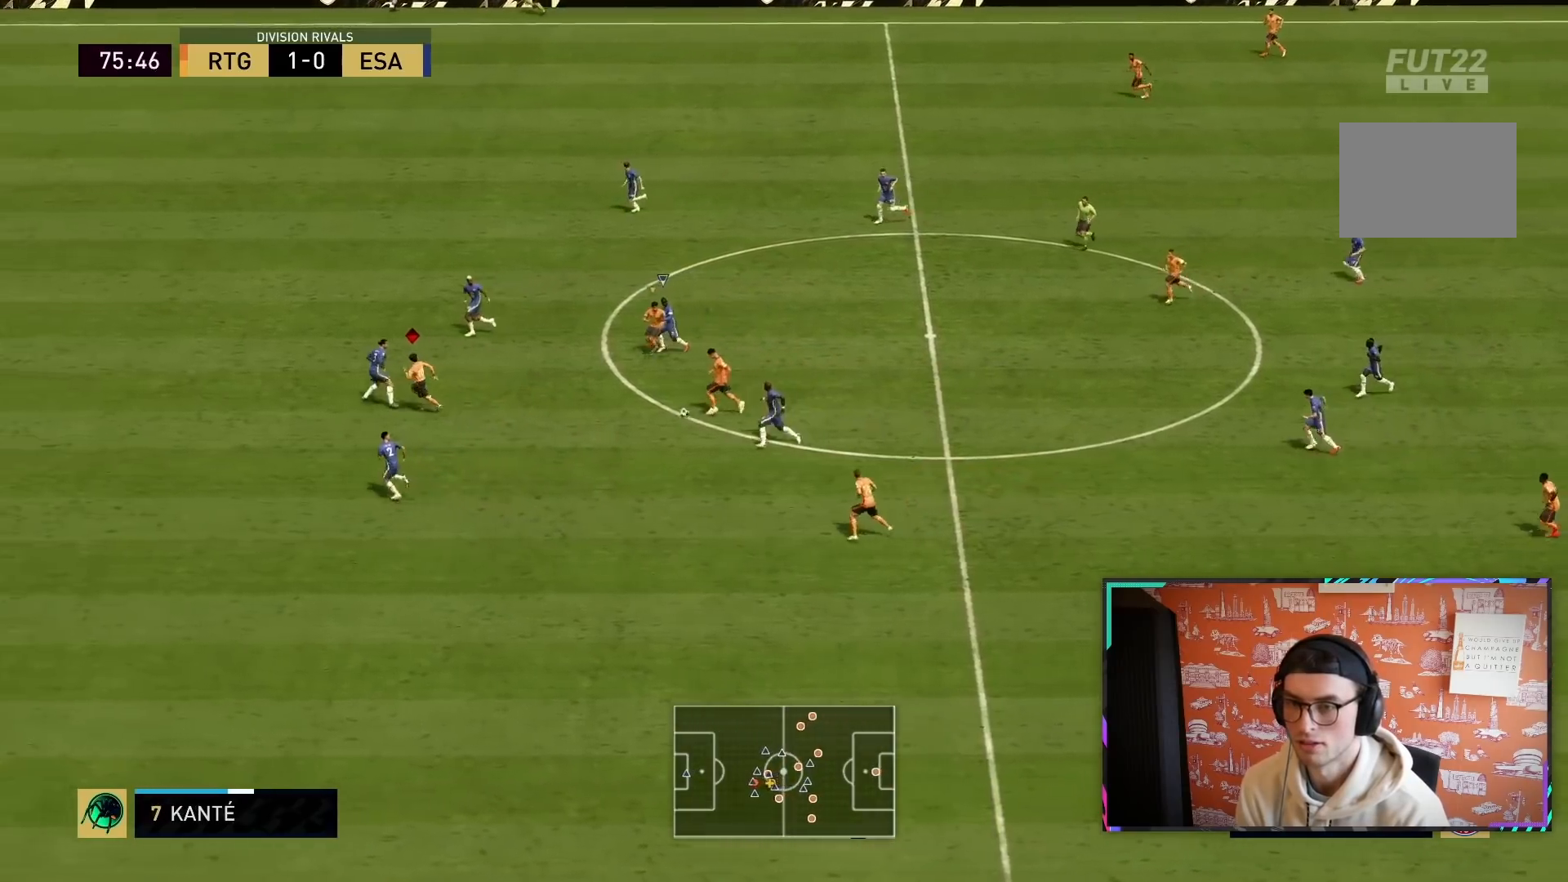
{"buttons": ["R2"], "left_stick": "left", "right_stick": "center", "events": []}